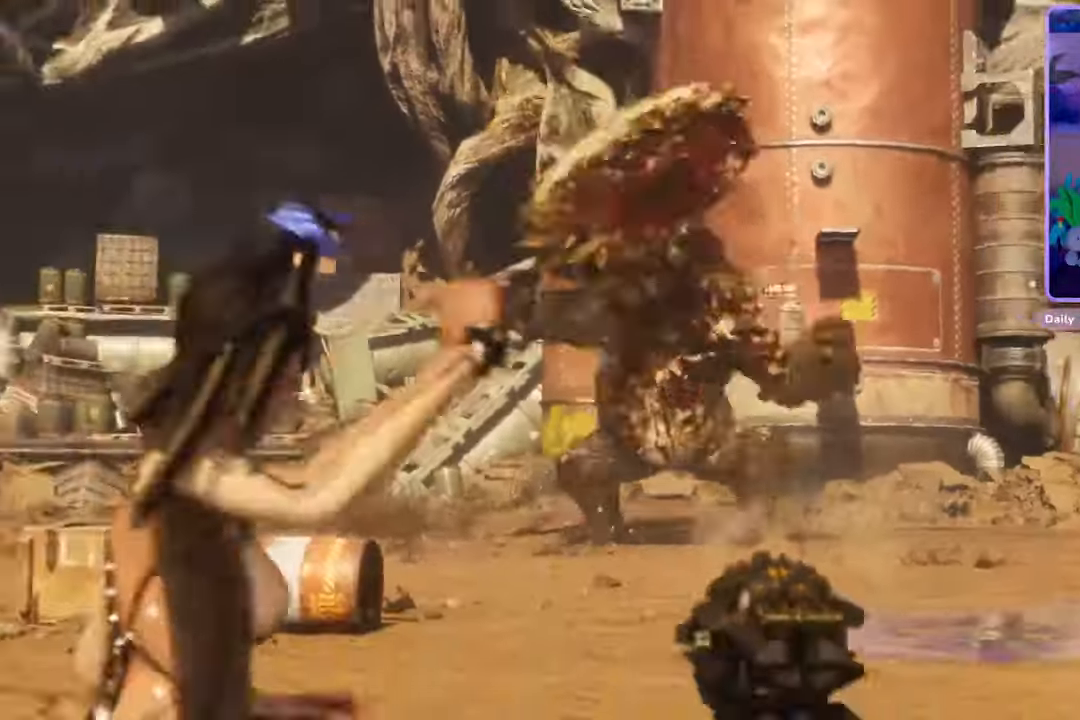
Gameplay with a controller (PlayStation layout); each line is a JSON object with the inputs held at the frame after it. "events" lists button and stick changes between this image and that frame as [ms after this image, input, new state], when the widget could be followed in between. Not read: CROSS L1 SQUARE.
{"buttons": [], "left_stick": "center", "right_stick": "down", "events": [[433, "right_stick", "down"]]}
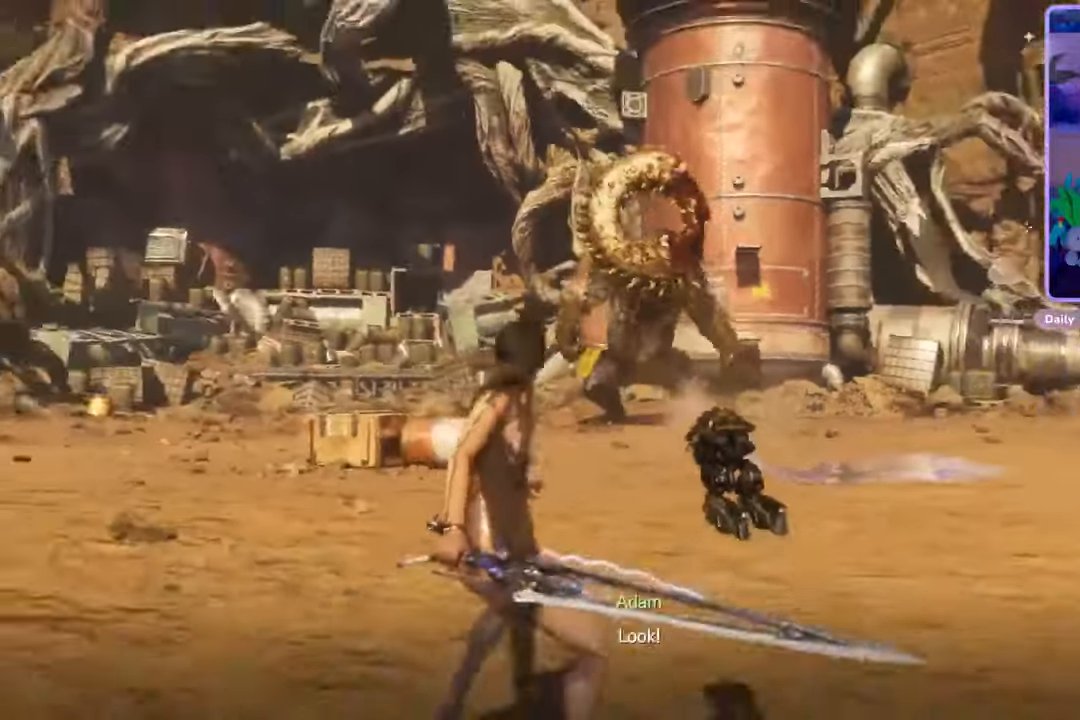
{"buttons": [], "left_stick": "up", "right_stick": "center", "events": [[33, "left_stick", "up"], [100, "right_stick", "center"], [267, "R3", "down"], [433, "R3", "up"]]}
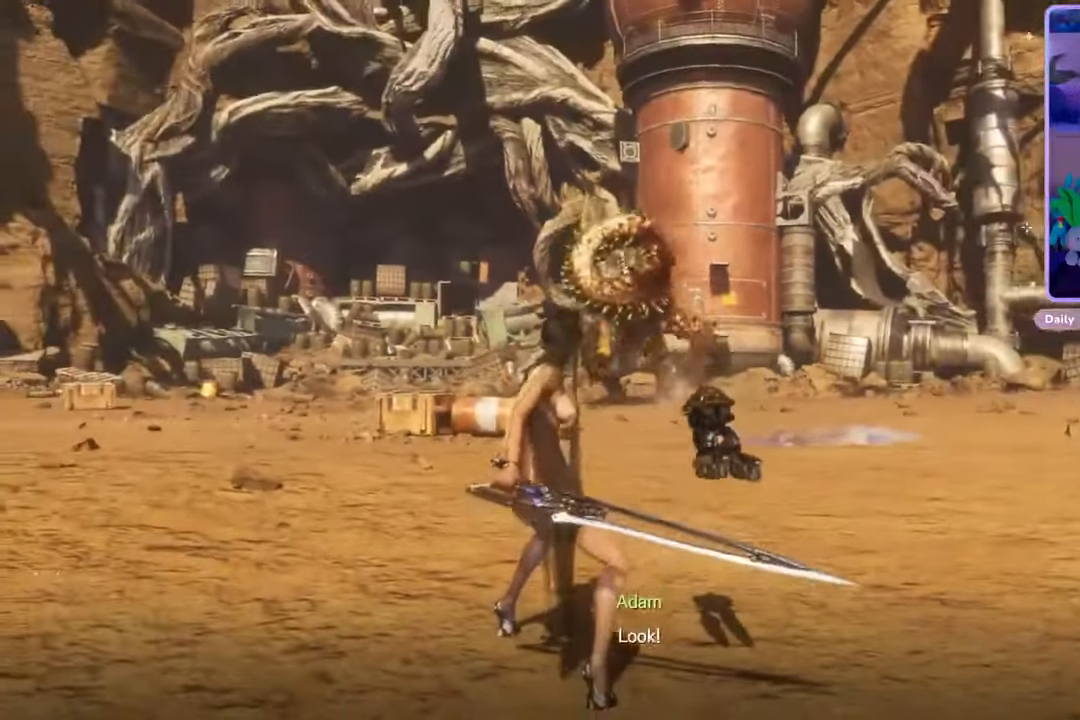
{"buttons": [], "left_stick": "up", "right_stick": "center", "events": [[267, "right_stick", "down"], [433, "right_stick", "center"]]}
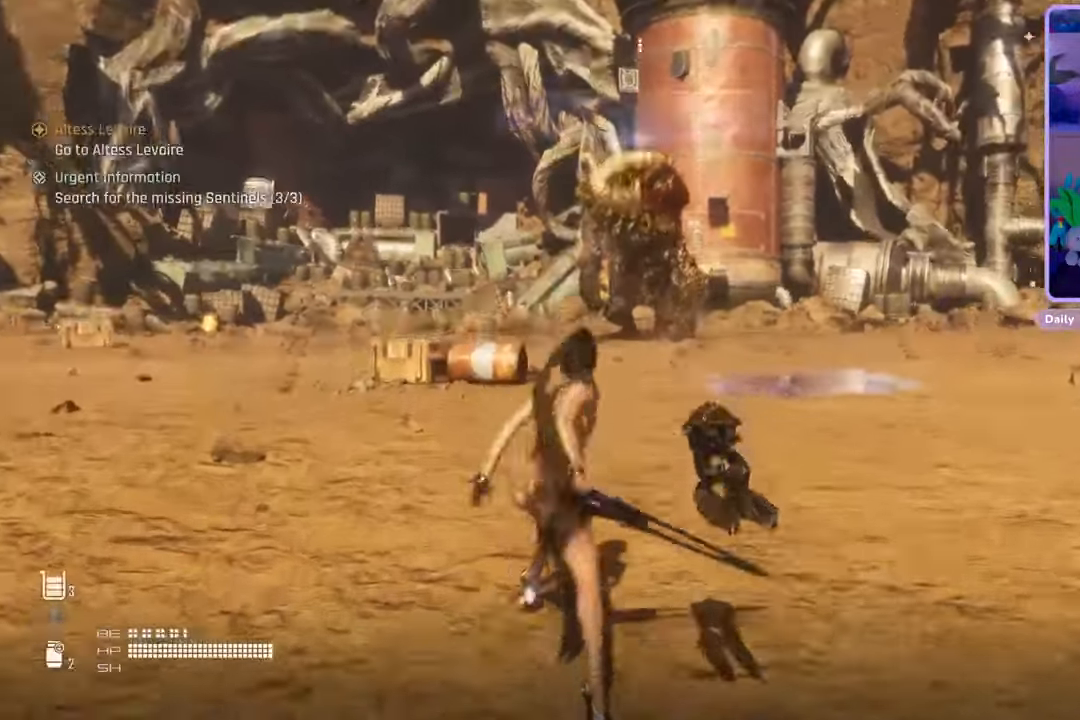
{"buttons": [], "left_stick": "up", "right_stick": "center", "events": [[200, "R3", "down"], [333, "R3", "up"]]}
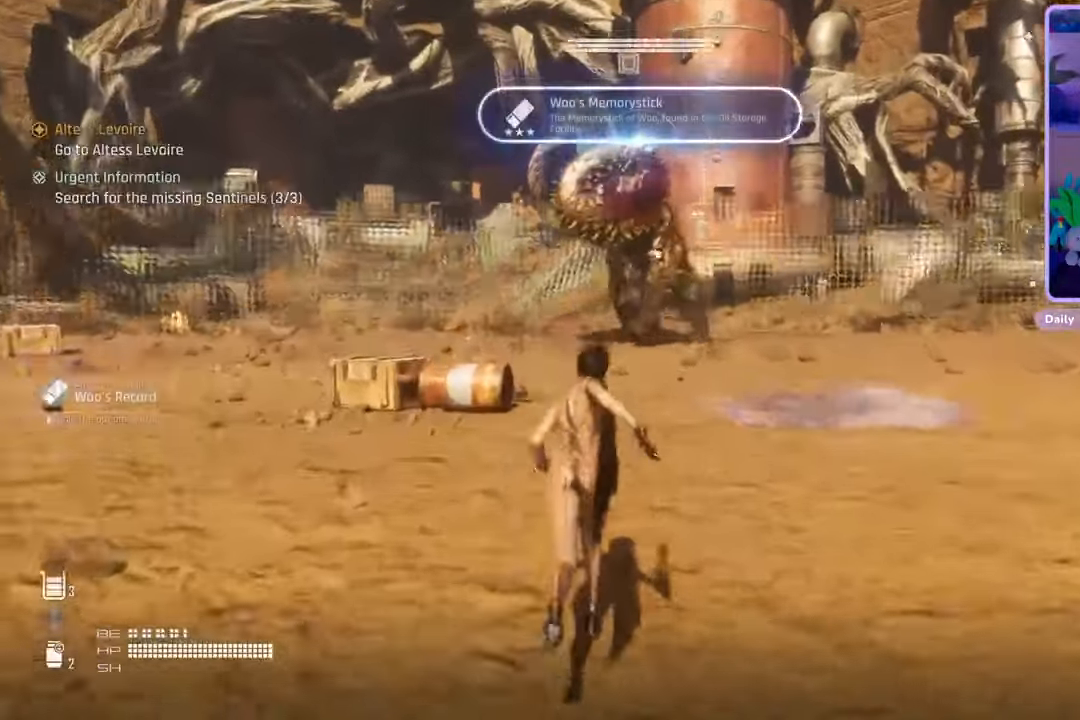
{"buttons": ["CIRCLE"], "left_stick": "up", "right_stick": "center", "events": [[433, "CIRCLE", "down"]]}
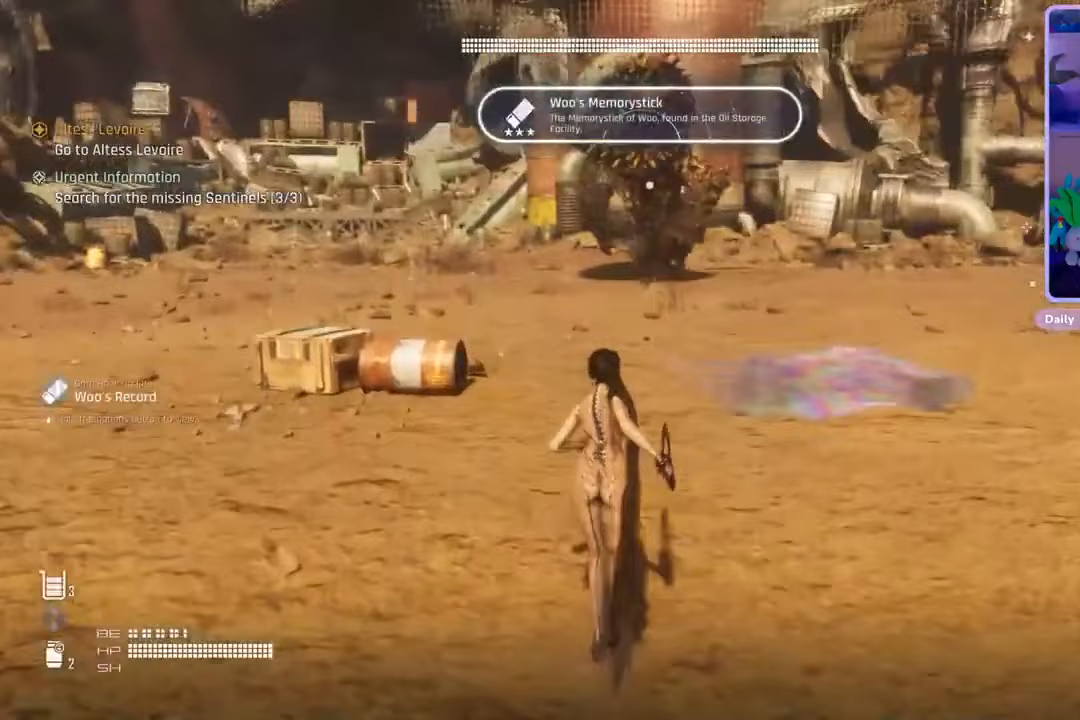
{"buttons": ["CIRCLE"], "left_stick": "up", "right_stick": "center", "events": []}
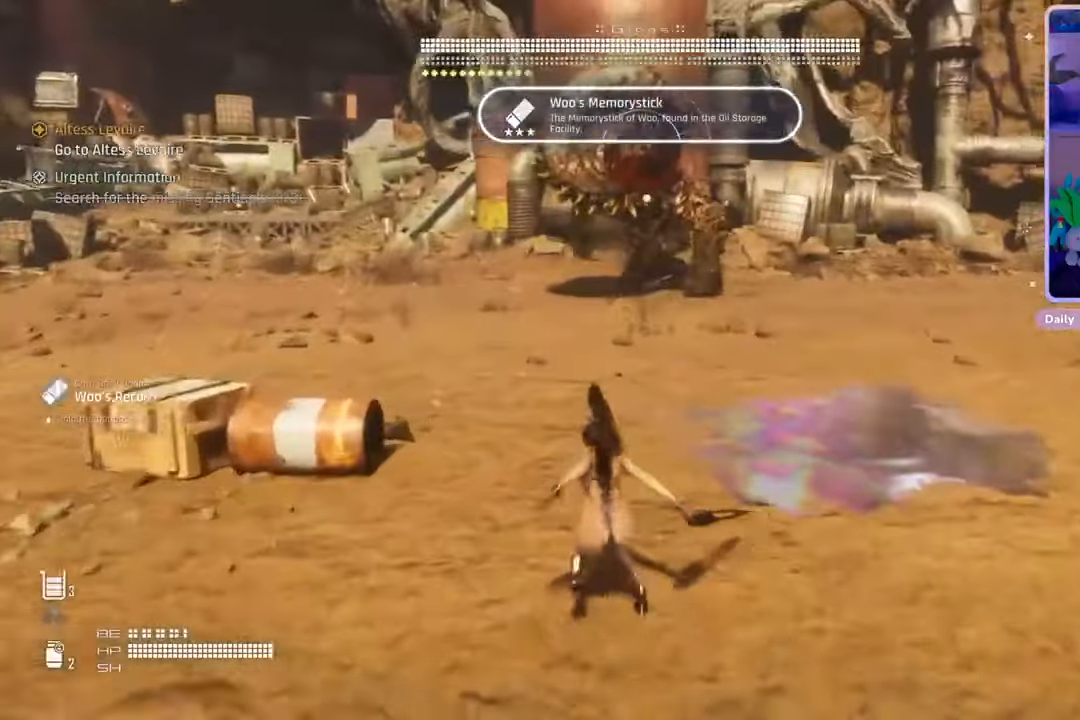
{"buttons": ["CIRCLE"], "left_stick": "up", "right_stick": "center", "events": []}
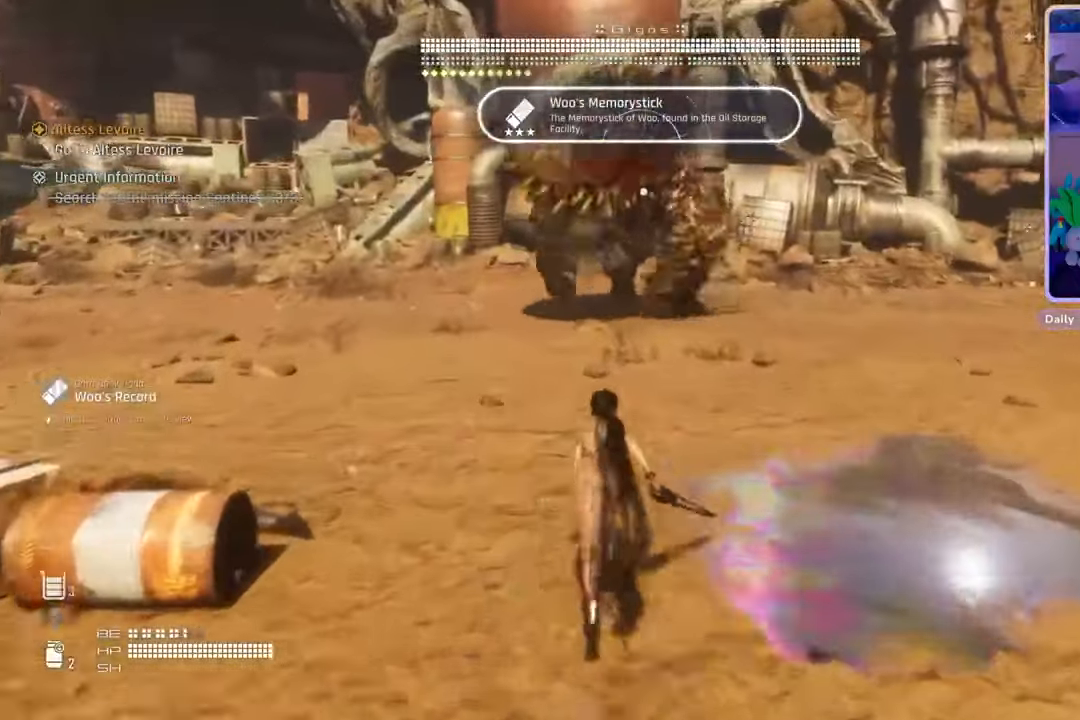
{"buttons": [], "left_stick": "down-right", "right_stick": "center", "events": [[267, "CIRCLE", "up"], [400, "left_stick", "down-right"]]}
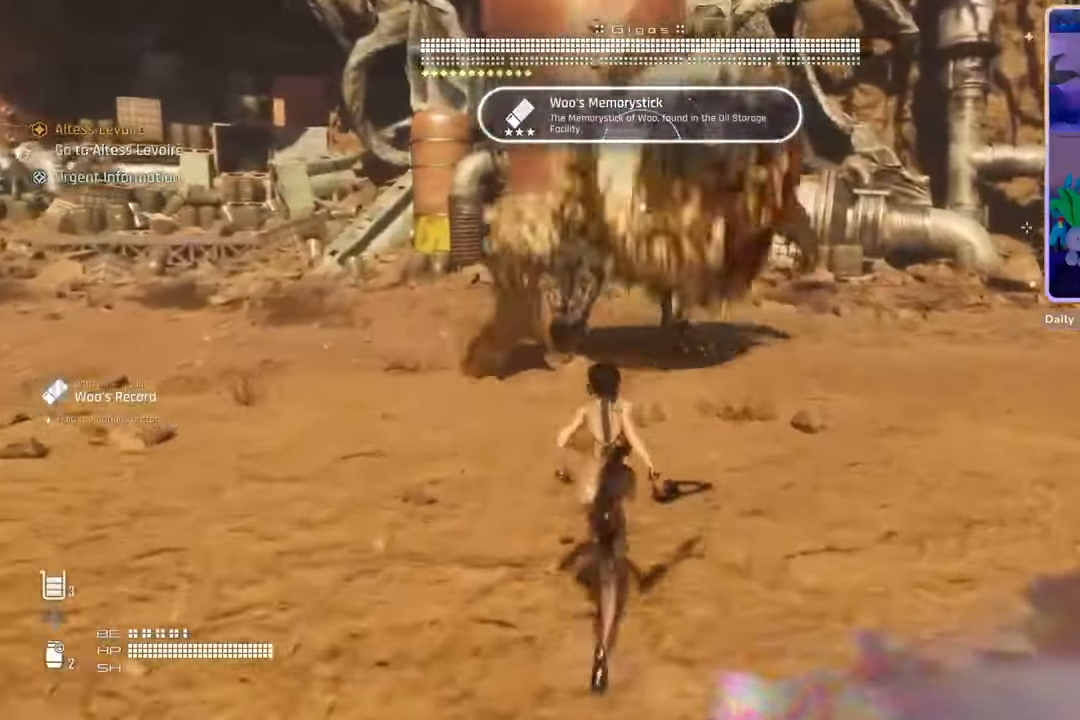
{"buttons": [], "left_stick": "down-right", "right_stick": "center", "events": [[100, "left_stick", "down"], [367, "left_stick", "down-right"]]}
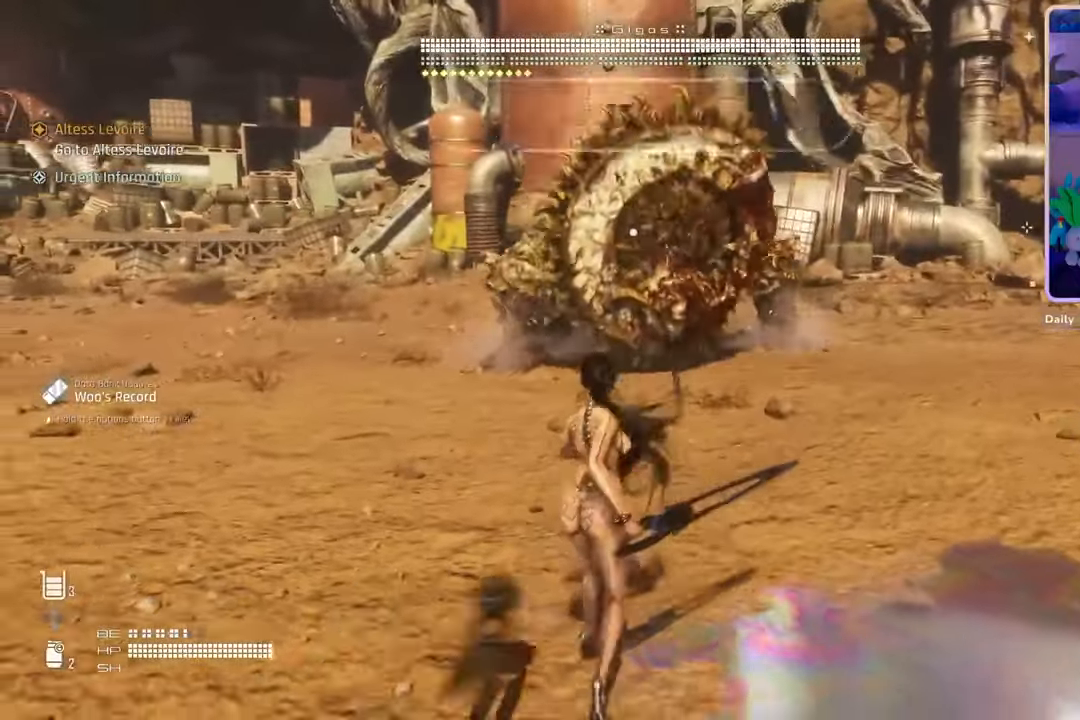
{"buttons": [], "left_stick": "up-right", "right_stick": "center", "events": [[400, "left_stick", "up-right"]]}
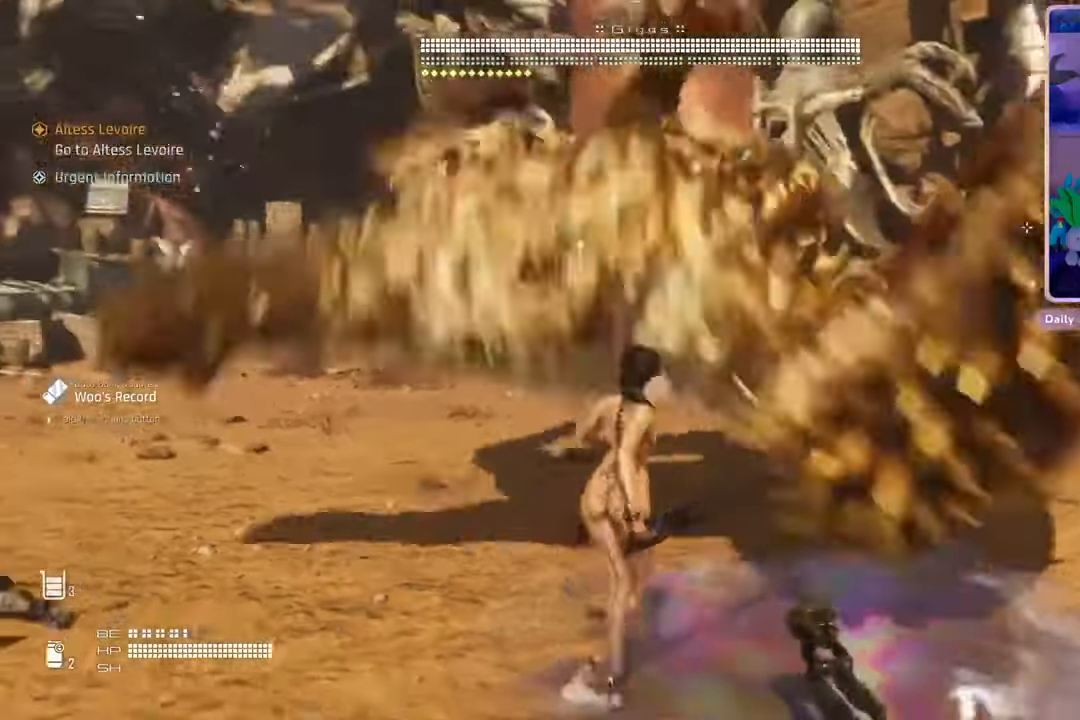
{"buttons": [], "left_stick": "right", "right_stick": "center", "events": [[167, "left_stick", "right"]]}
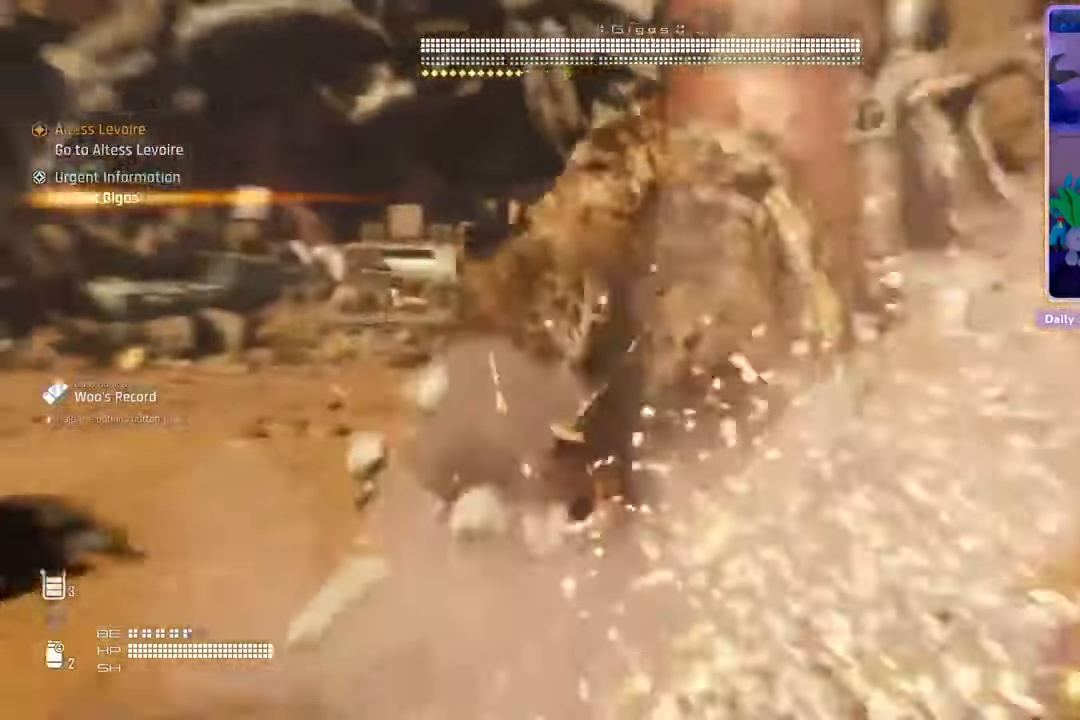
{"buttons": [], "left_stick": "up-right", "right_stick": "center"}
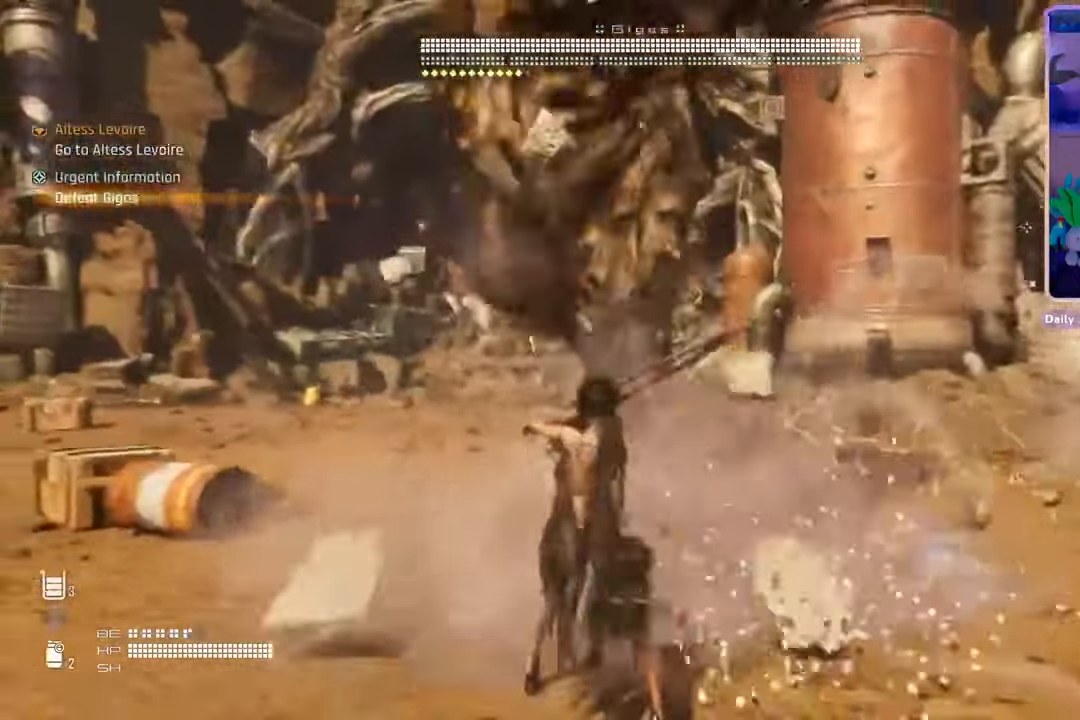
{"buttons": [], "left_stick": "up-right", "right_stick": "center", "events": []}
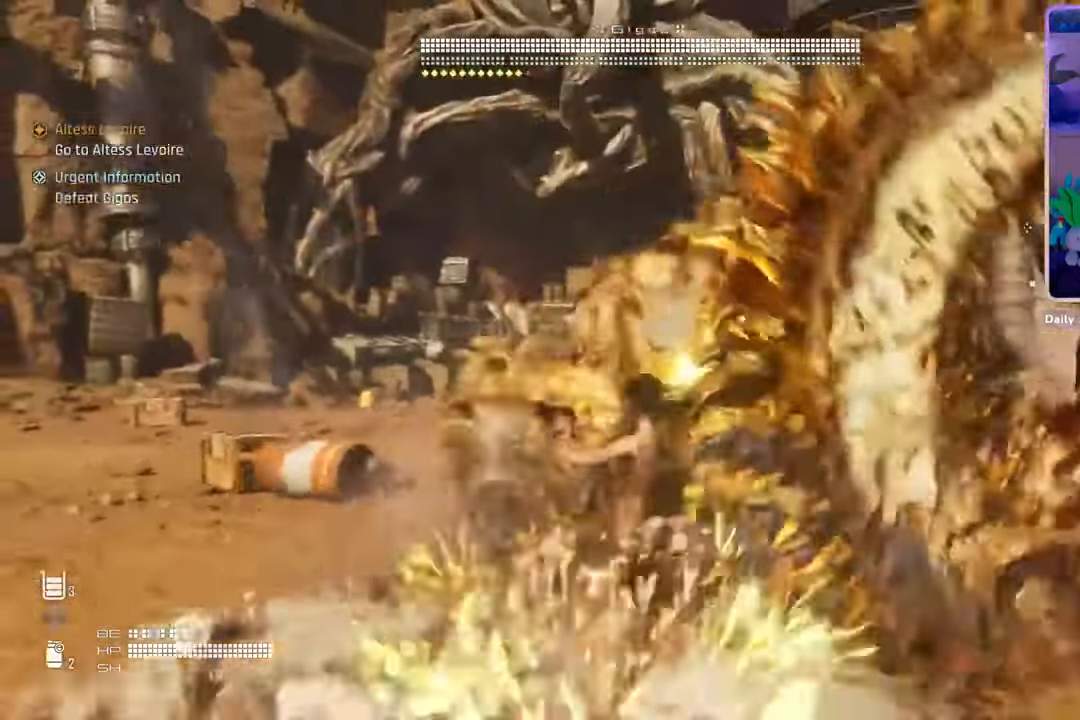
{"buttons": [], "left_stick": "up", "right_stick": "center", "events": [[433, "left_stick", "up"]]}
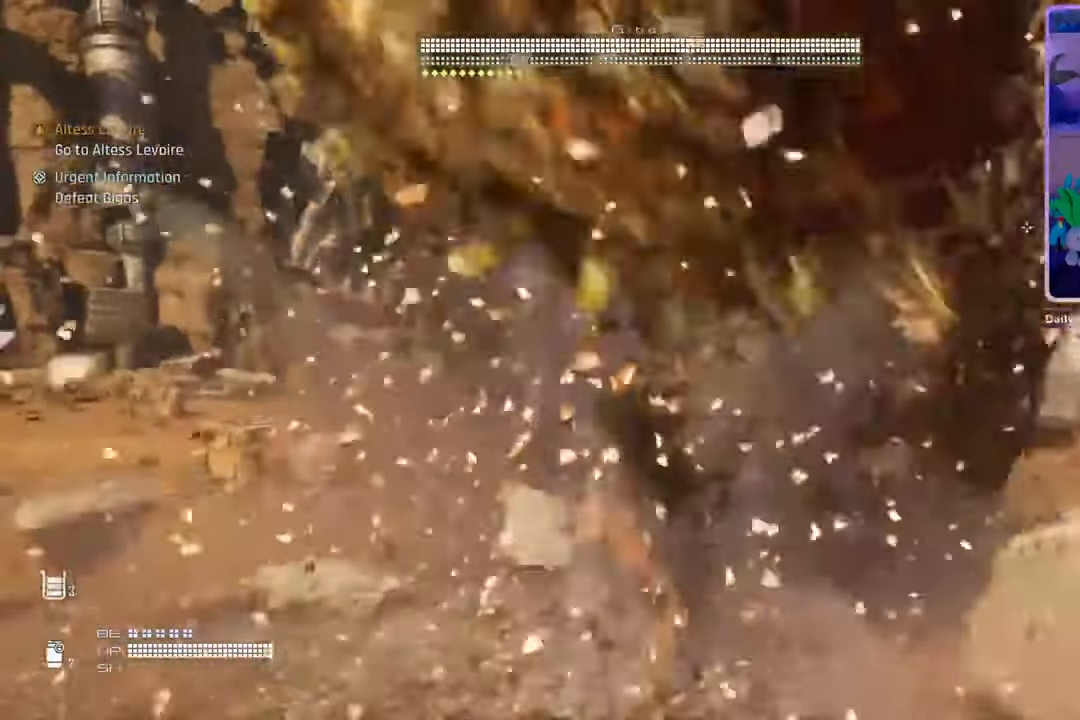
{"buttons": [], "left_stick": "up", "right_stick": "center", "events": []}
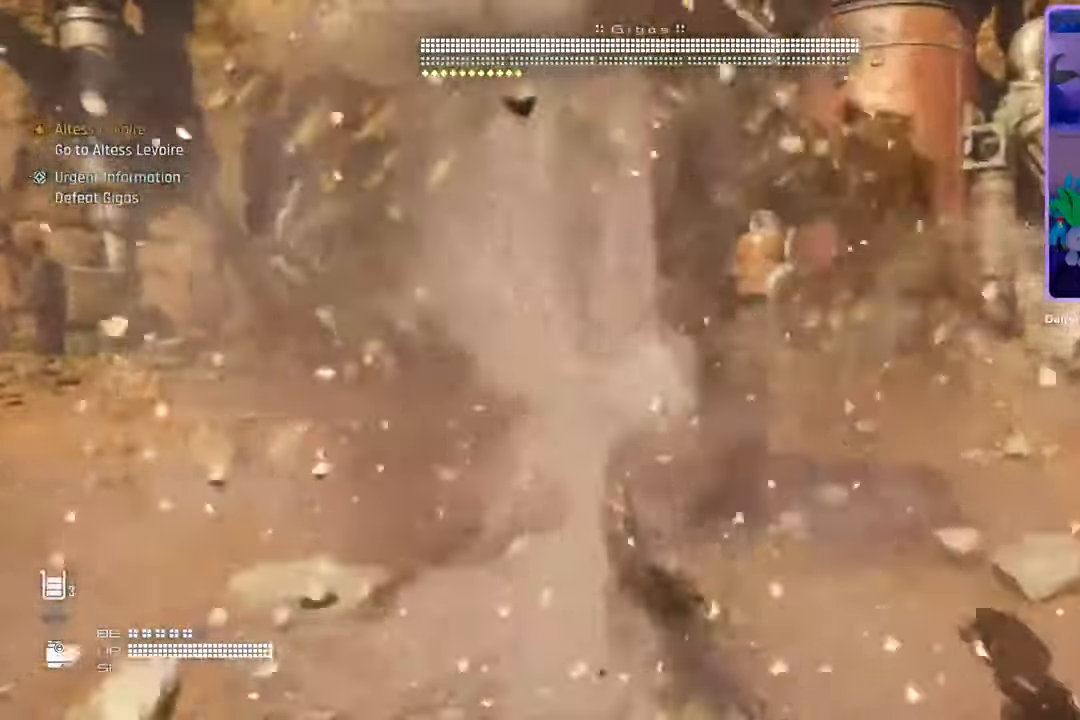
{"buttons": [], "left_stick": "up", "right_stick": "center", "events": []}
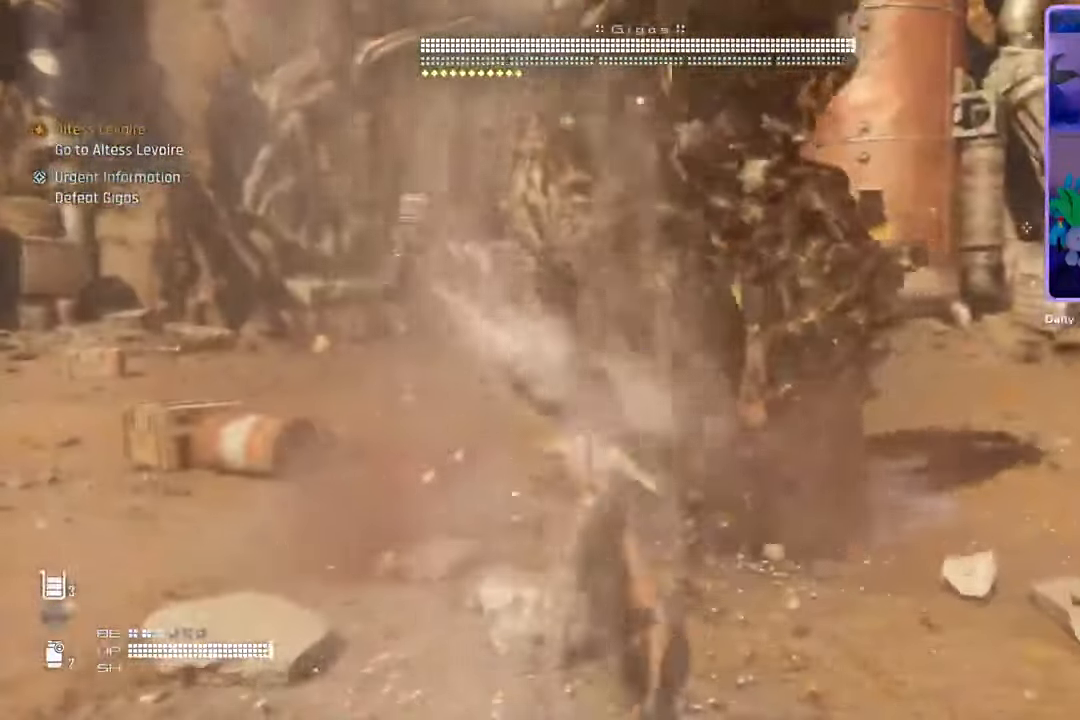
{"buttons": [], "left_stick": "up", "right_stick": "center", "events": []}
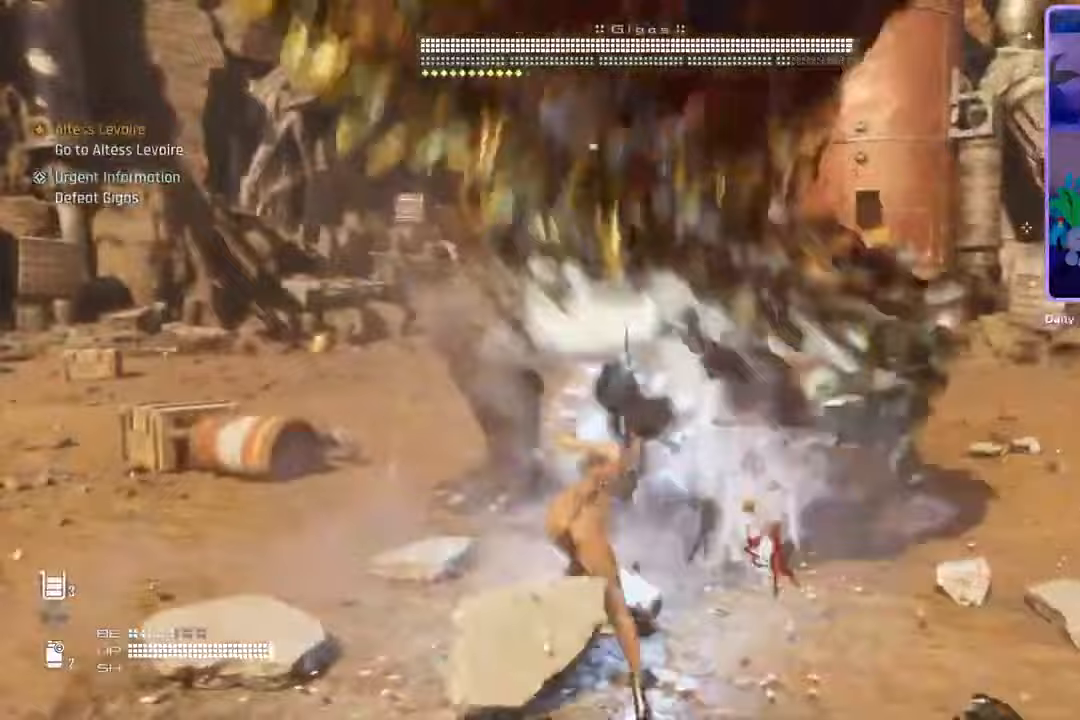
{"buttons": [], "left_stick": "up", "right_stick": "center", "events": []}
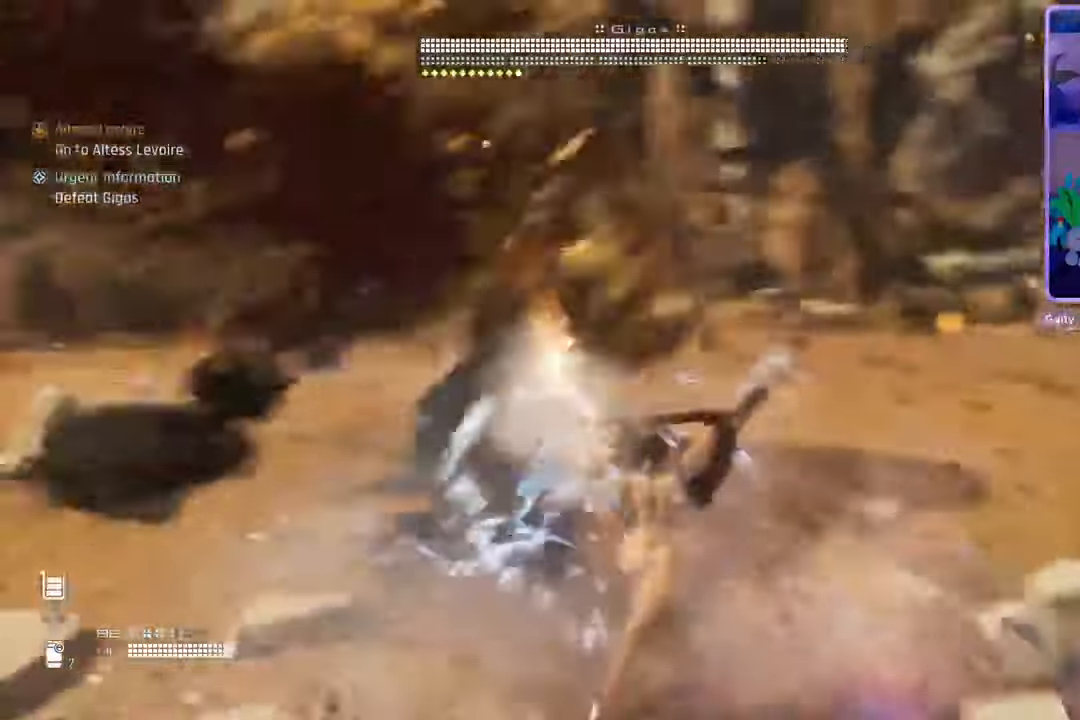
{"buttons": [], "left_stick": "up", "right_stick": "center", "events": []}
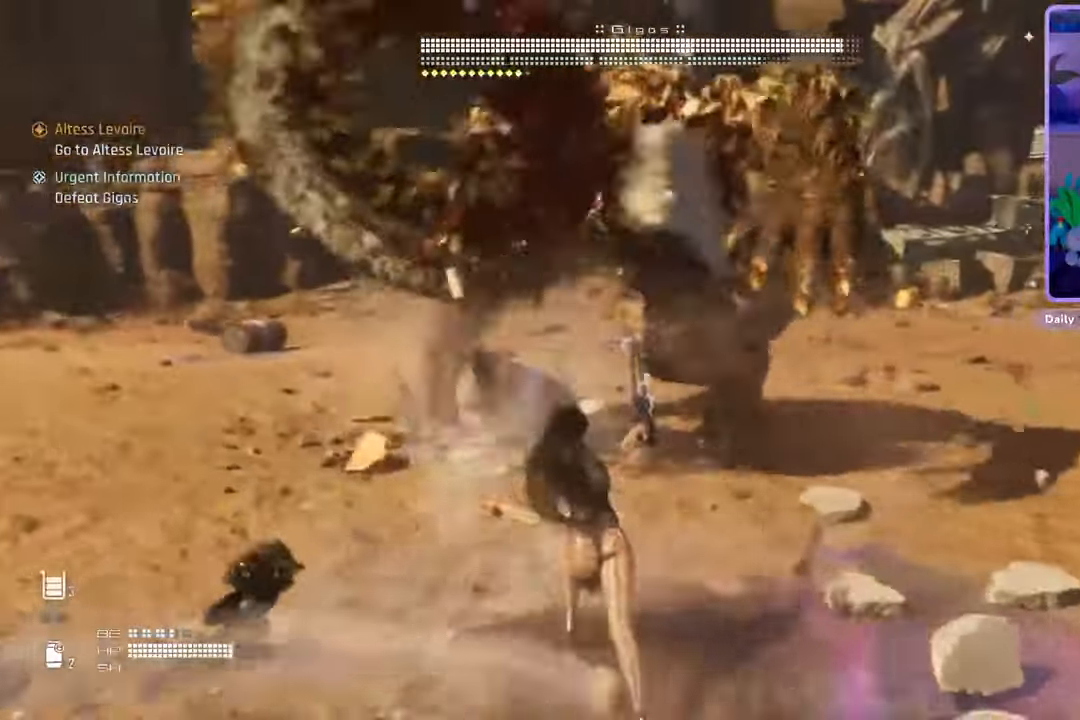
{"buttons": [], "left_stick": "up", "right_stick": "center", "events": []}
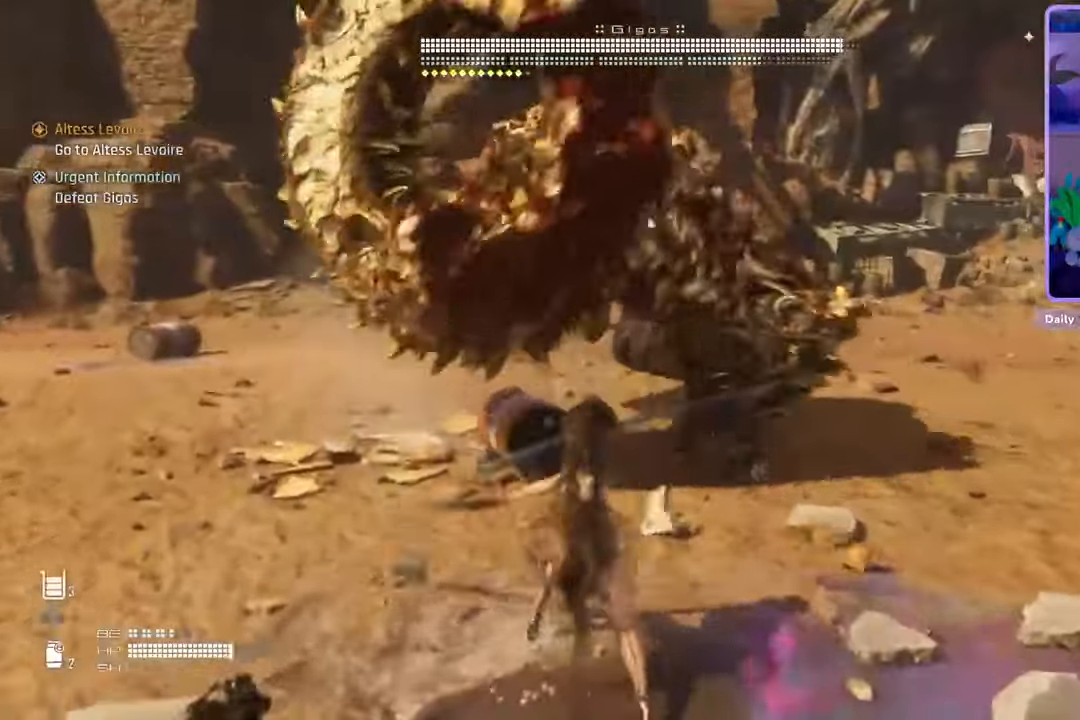
{"buttons": [], "left_stick": "up", "right_stick": "center", "events": []}
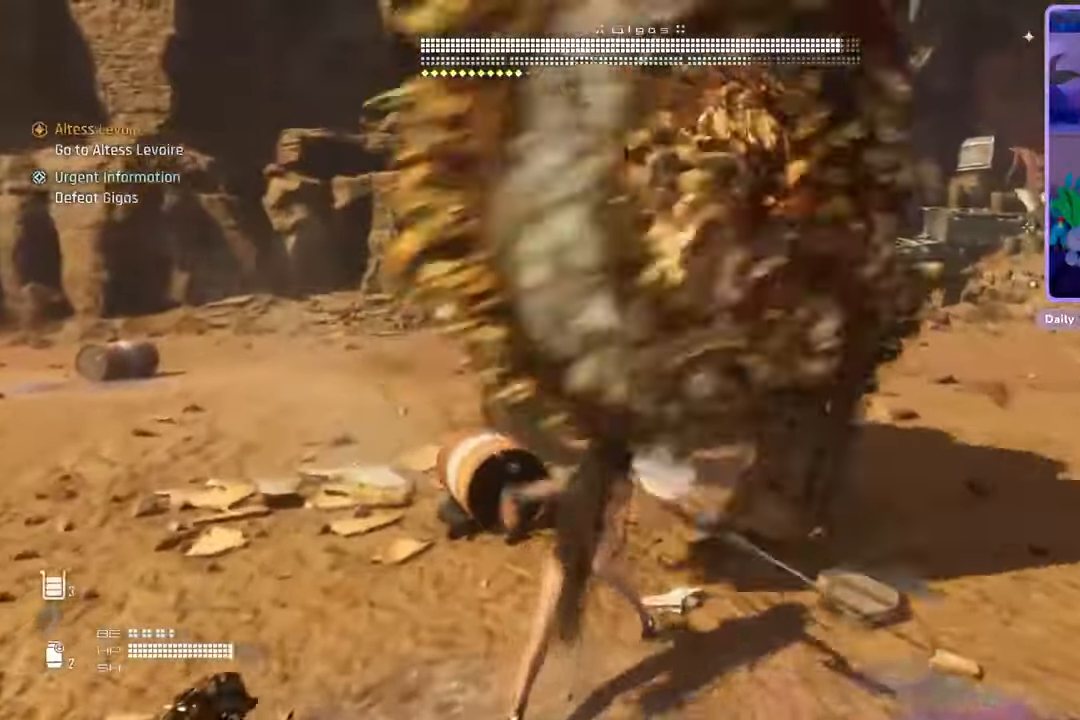
{"buttons": [], "left_stick": "up", "right_stick": "center", "events": []}
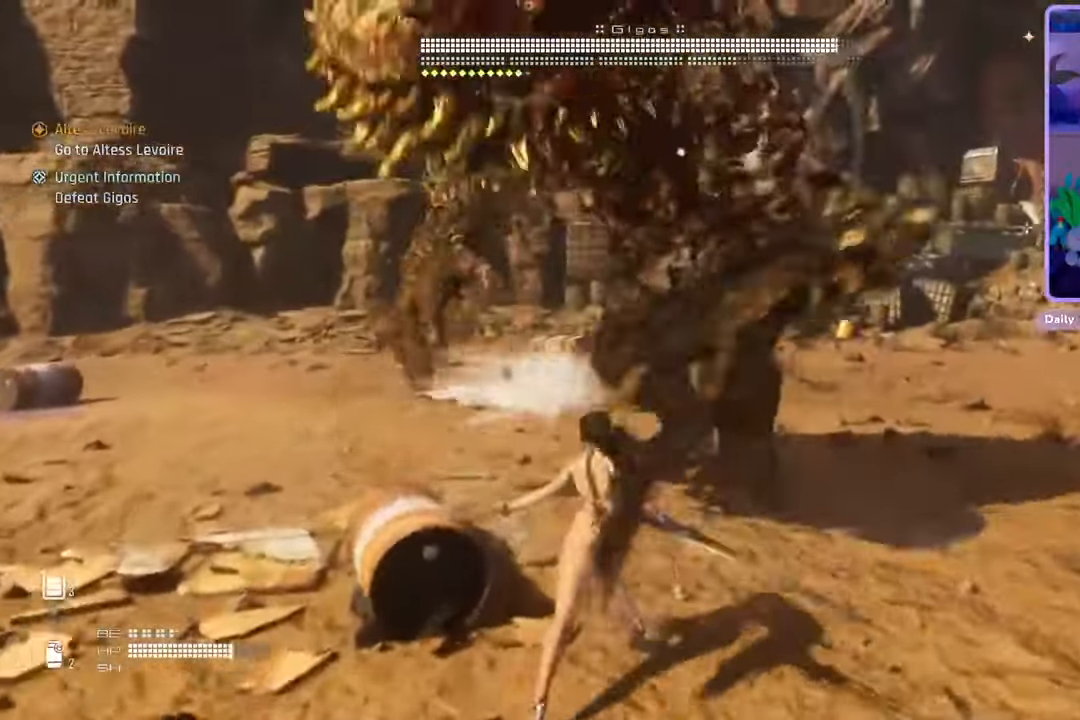
{"buttons": [], "left_stick": "up", "right_stick": "center", "events": []}
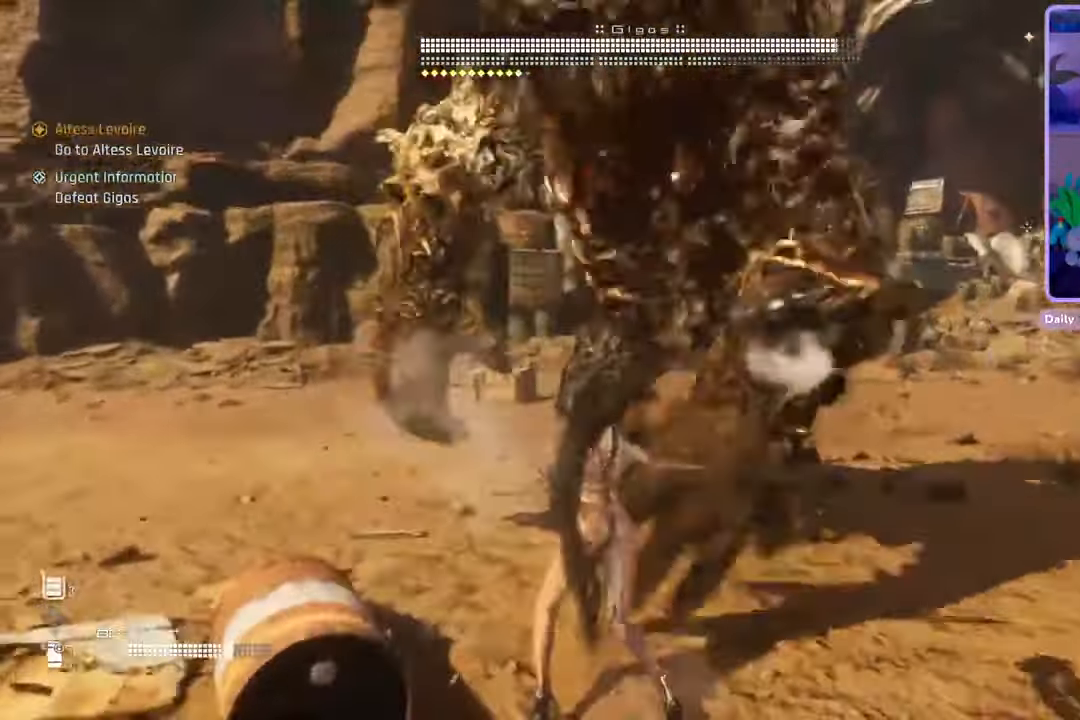
{"buttons": [], "left_stick": "down", "right_stick": "center", "events": [[100, "left_stick", "down"]]}
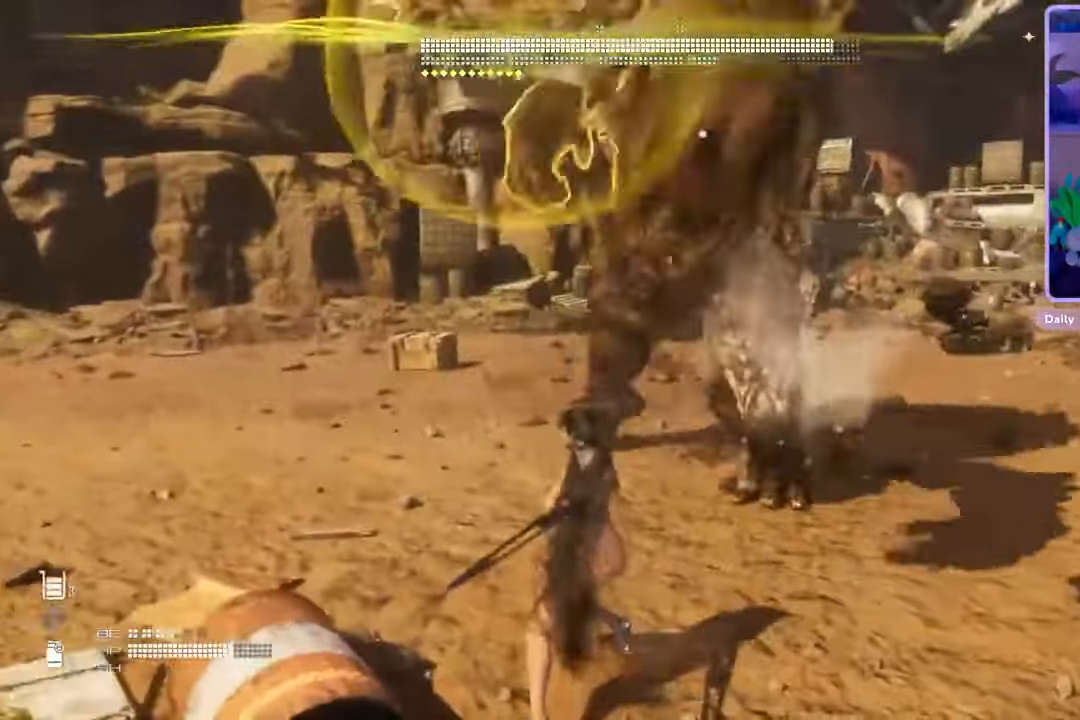
{"buttons": [], "left_stick": "down", "right_stick": "center", "events": []}
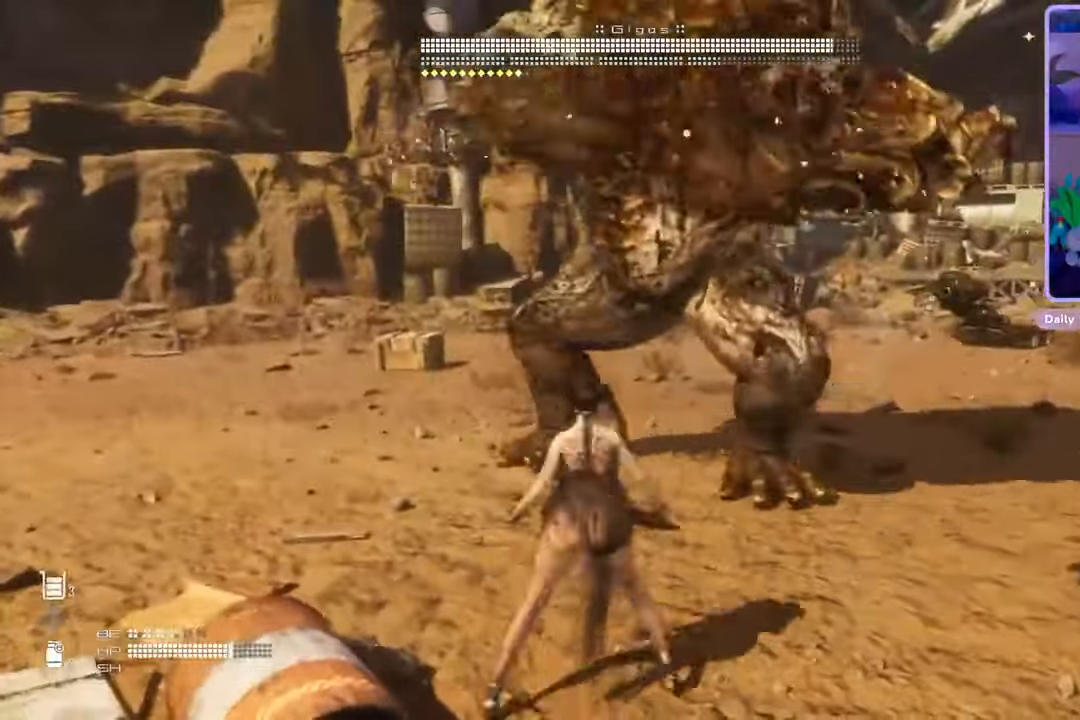
{"buttons": ["CIRCLE"], "left_stick": "down", "right_stick": "center", "events": [[100, "CIRCLE", "down"]]}
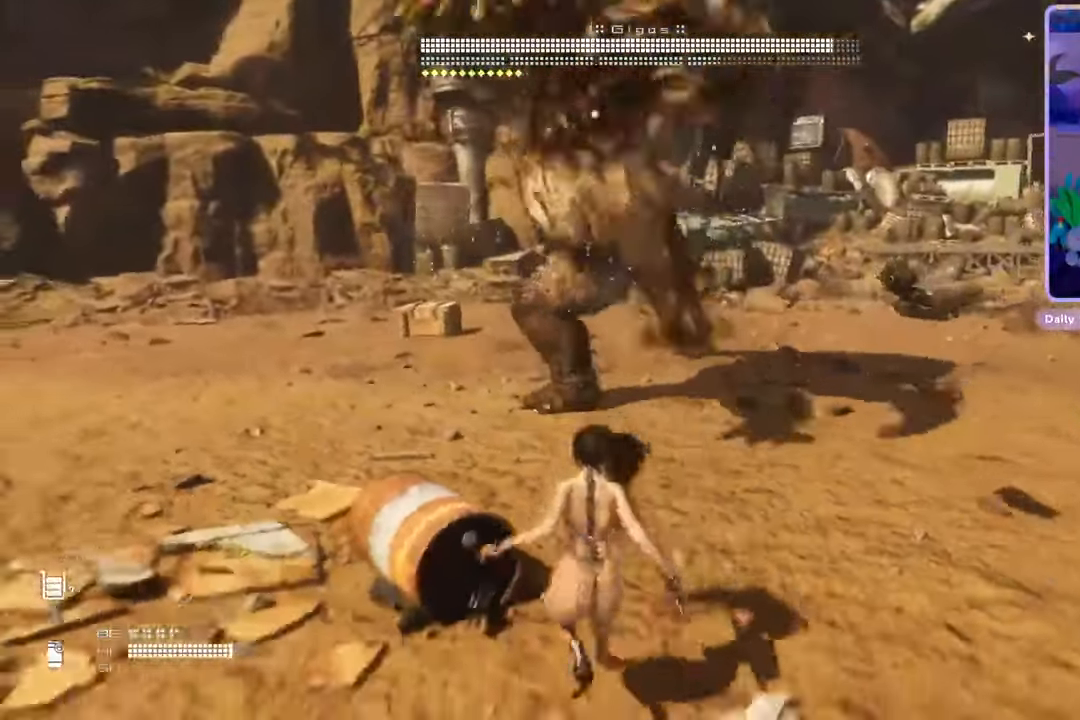
{"buttons": ["CIRCLE"], "left_stick": "down", "right_stick": "center", "events": []}
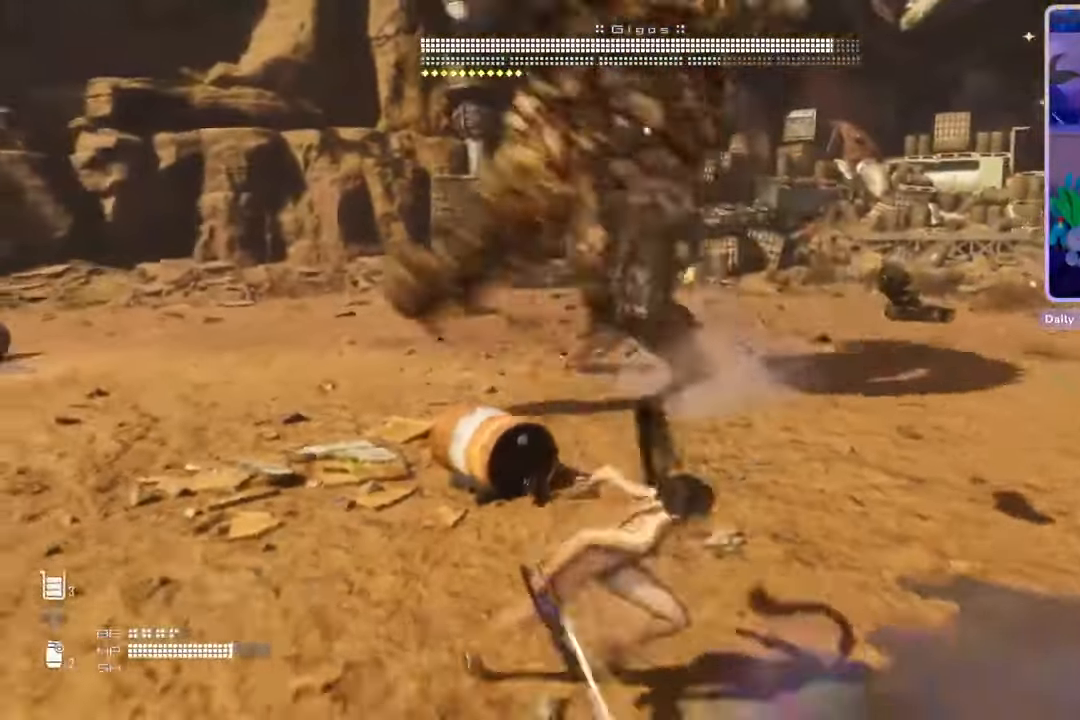
{"buttons": ["CIRCLE"], "left_stick": "down", "right_stick": "center", "events": []}
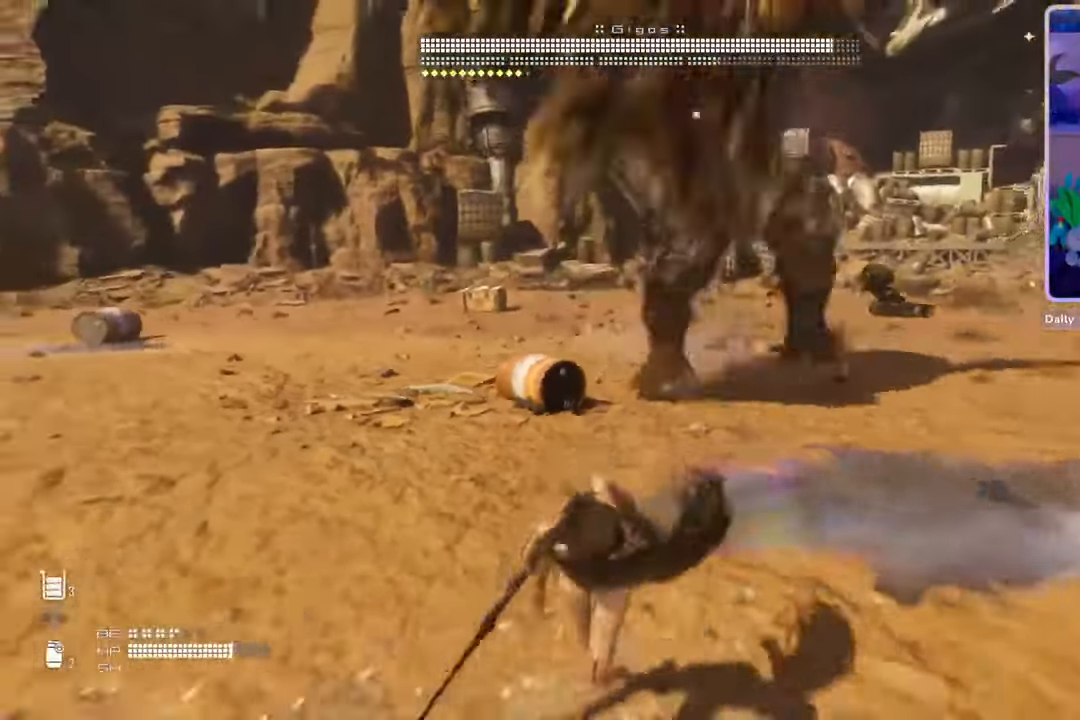
{"buttons": [], "left_stick": "down", "right_stick": "center", "events": [[500, "CIRCLE", "up"]]}
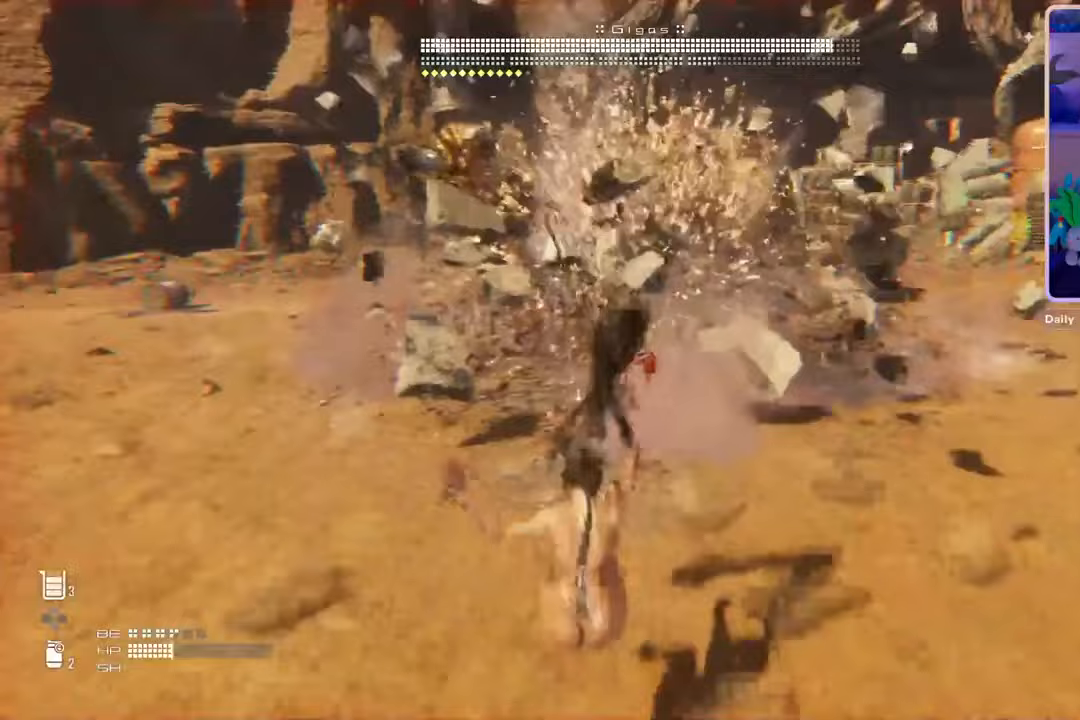
{"buttons": ["CIRCLE"], "left_stick": "down", "right_stick": "center", "events": [[233, "CIRCLE", "down"], [367, "CIRCLE", "up"], [433, "CIRCLE", "down"]]}
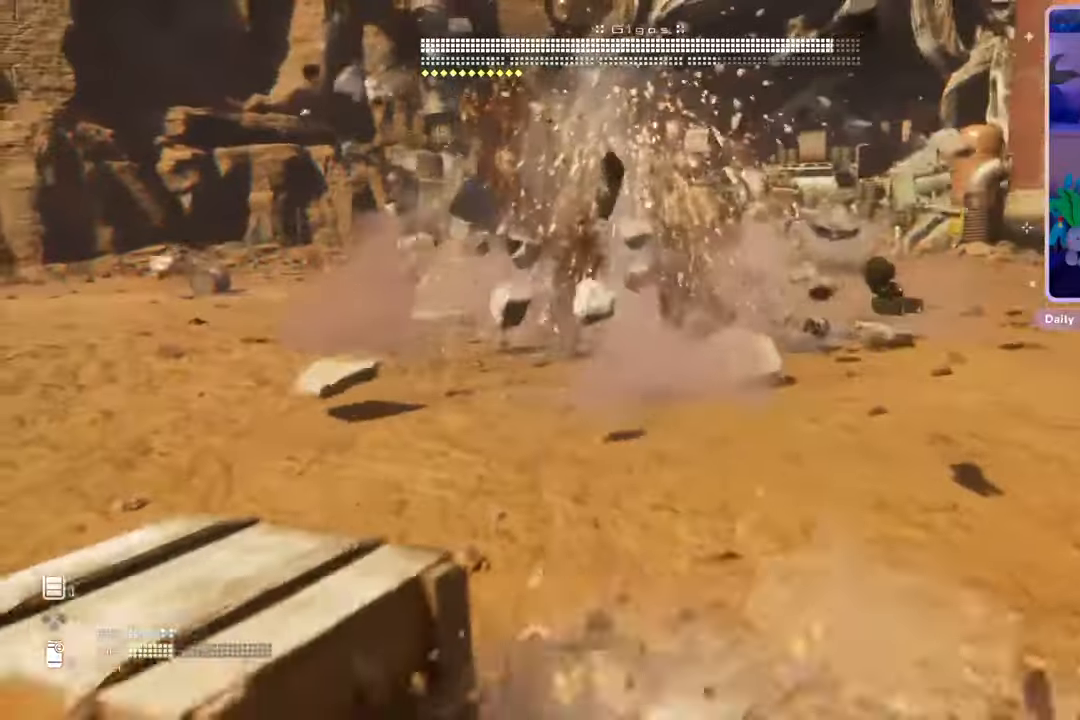
{"buttons": [], "left_stick": "down", "right_stick": "center", "events": [[33, "CIRCLE", "up"], [100, "CIRCLE", "down"], [200, "CIRCLE", "up"], [267, "CIRCLE", "down"], [367, "CIRCLE", "up"]]}